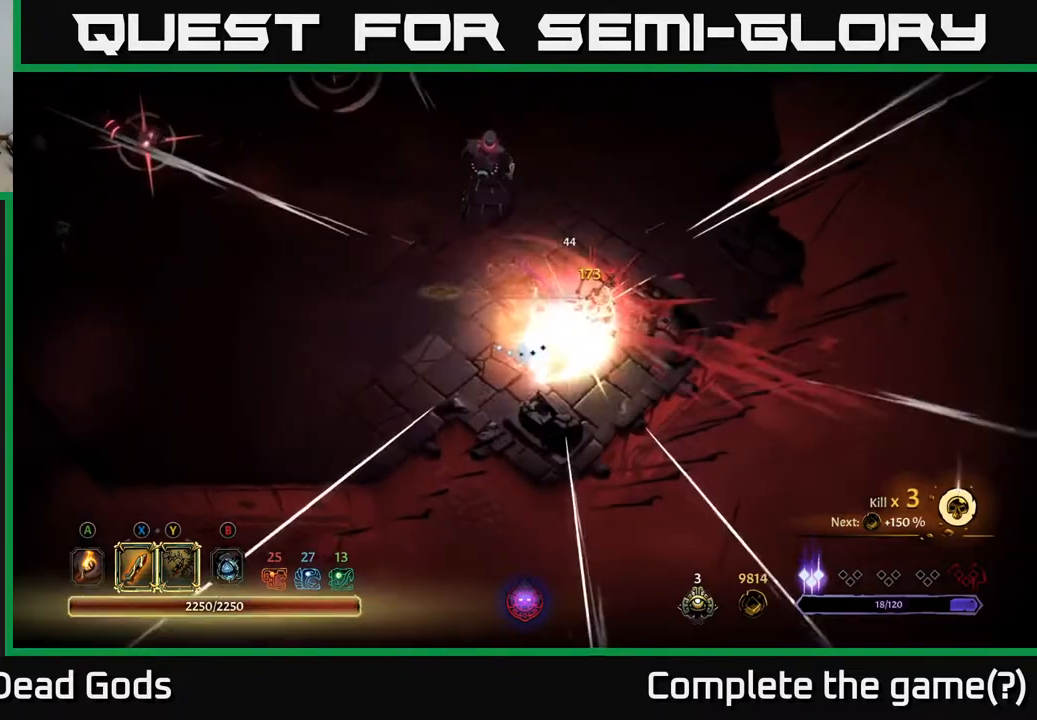
Gameplay with a controller (Xbox layout); each line is a JSON object with the inputs held at the frame after it. "events" lists button and stick changes between this image and that frame as [ms after this image, input, new state], when the widget could be followed in between.
{"buttons": [], "left_stick": "up-right", "right_stick": "center", "events": [[50, "left_stick", "right"], [233, "left_stick", "up-right"]]}
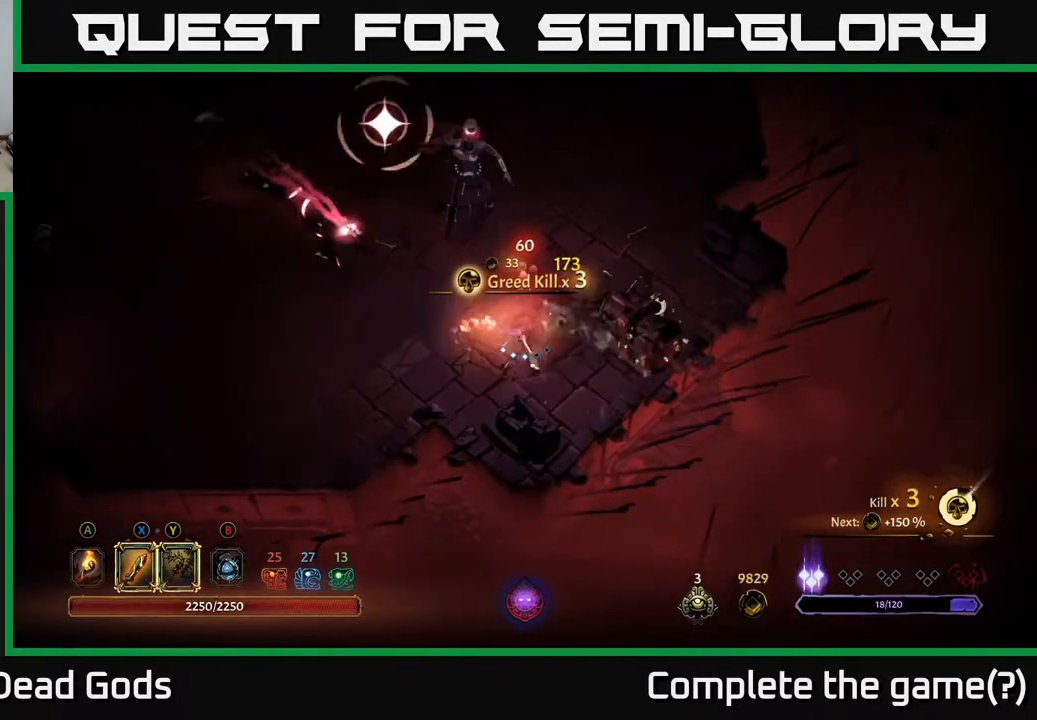
{"buttons": [], "left_stick": "up-right", "right_stick": "center", "events": [[100, "R2", "down"], [233, "R2", "up"]]}
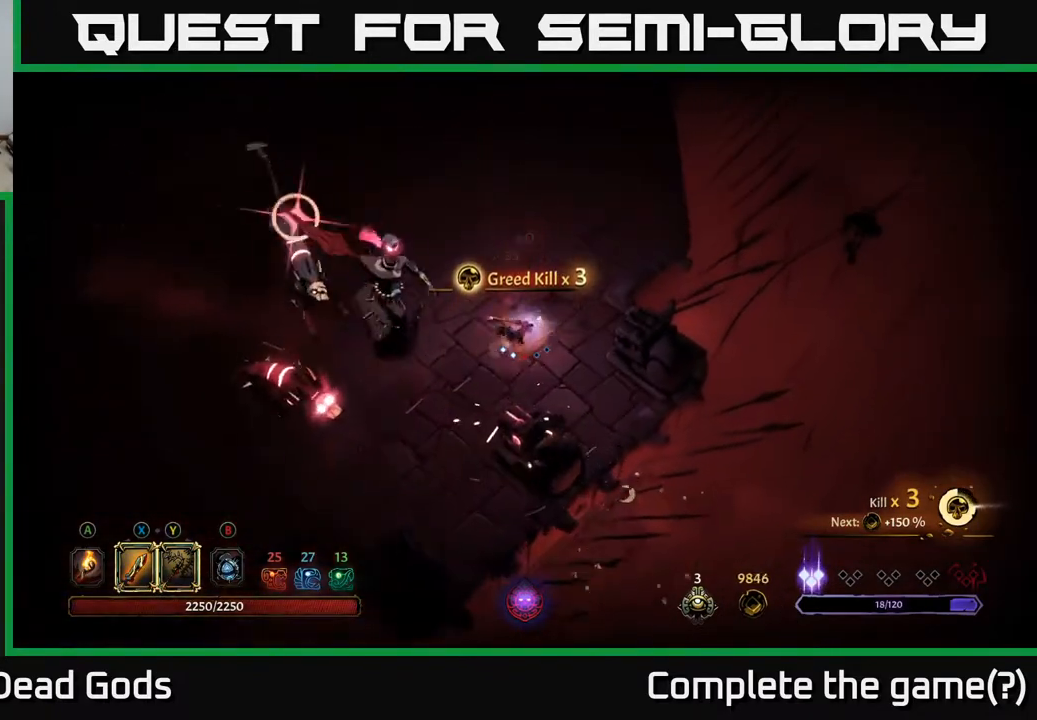
{"buttons": [], "left_stick": "up", "right_stick": "center", "events": [[150, "R2", "down"], [167, "left_stick", "up"], [283, "R2", "up"]]}
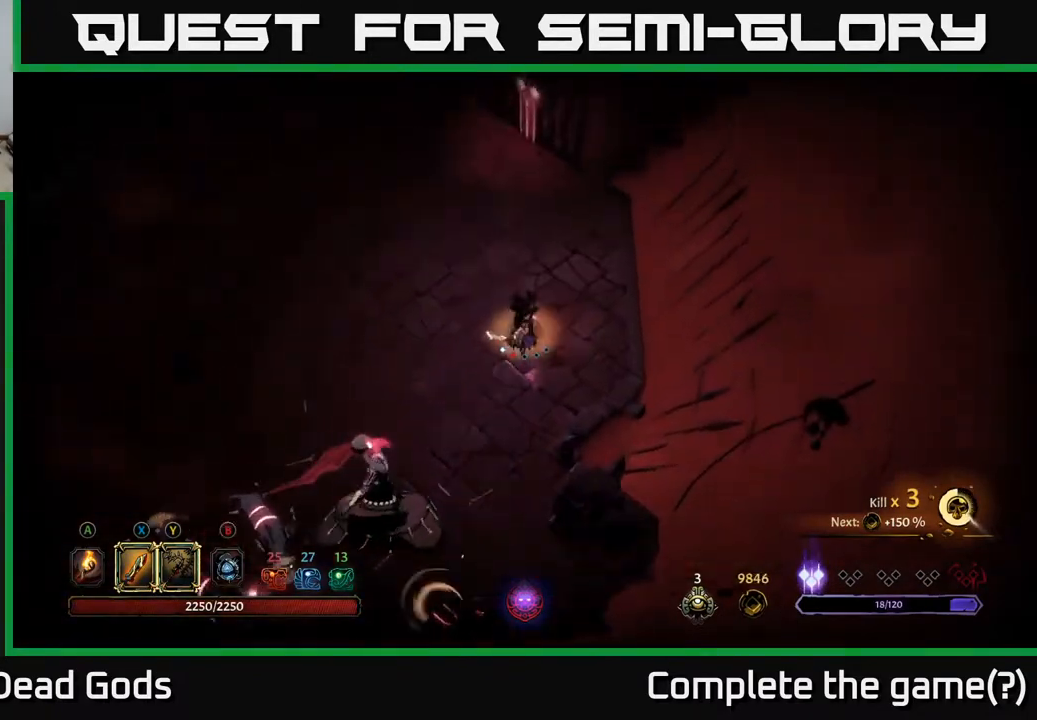
{"buttons": [], "left_stick": "up-left", "right_stick": "center", "events": [[200, "left_stick", "up-left"]]}
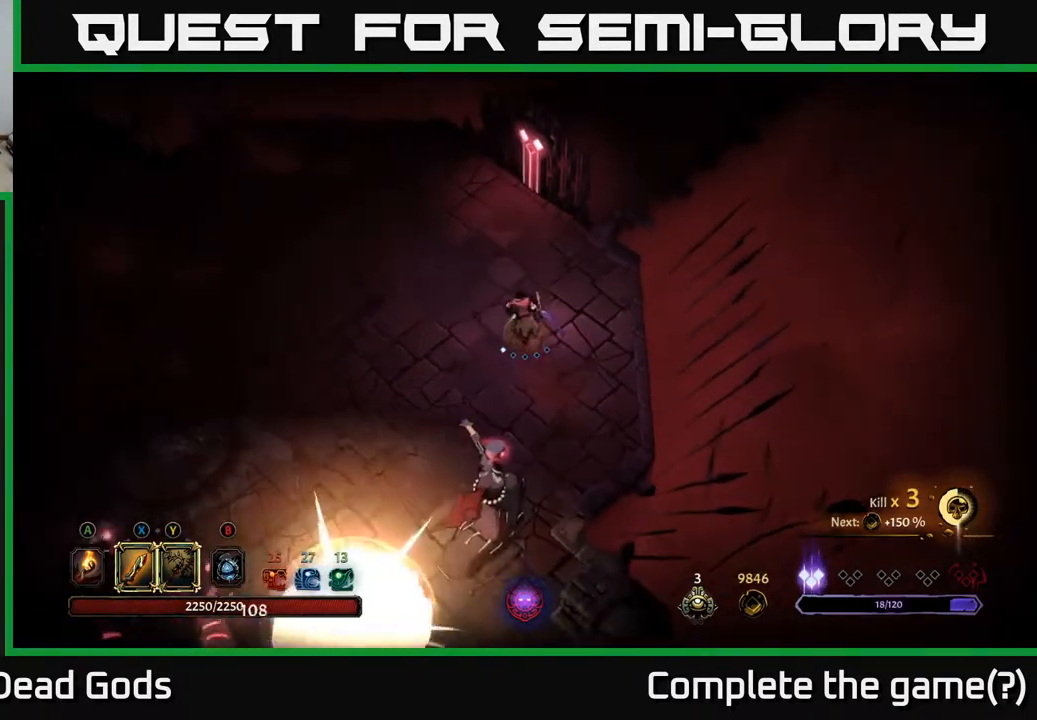
{"buttons": [], "left_stick": "down-right", "right_stick": "center", "events": [[367, "left_stick", "up-right"], [483, "left_stick", "down-right"]]}
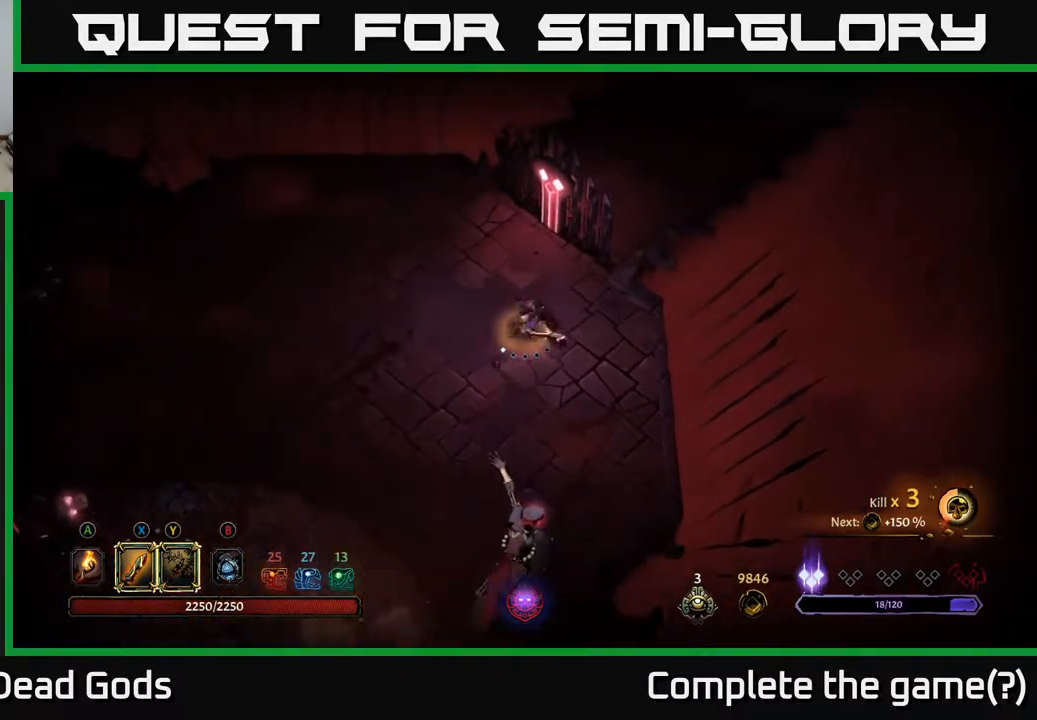
{"buttons": [], "left_stick": "down", "right_stick": "center", "events": [[33, "left_stick", "down"]]}
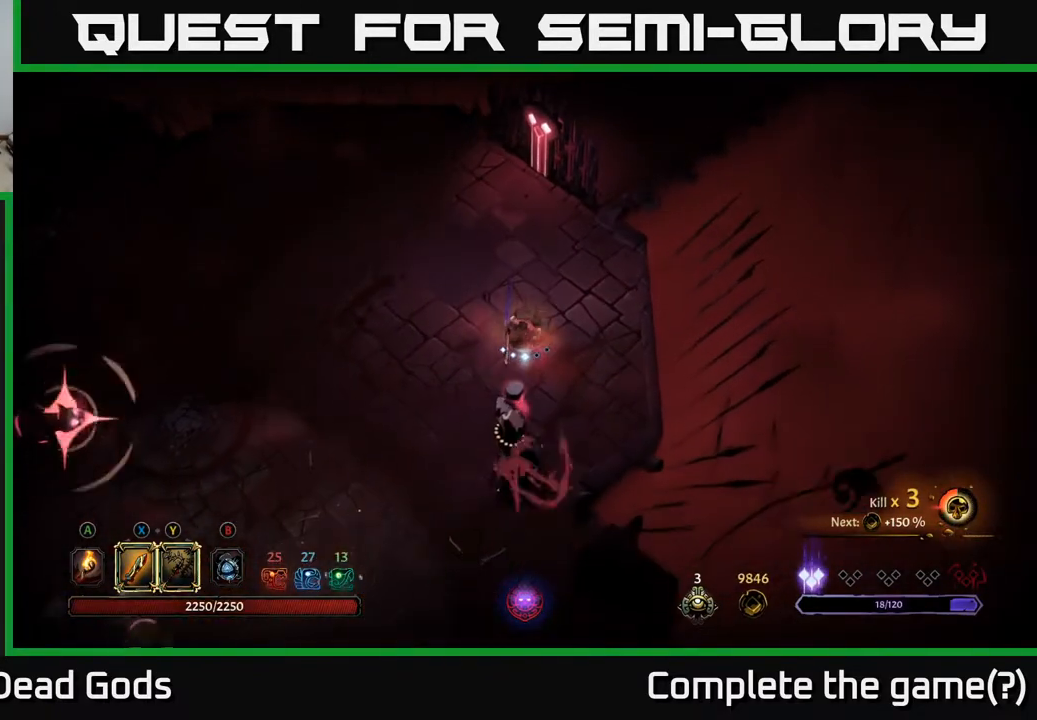
{"buttons": [], "left_stick": "down", "right_stick": "center", "events": [[83, "Y", "down"], [483, "Y", "up"]]}
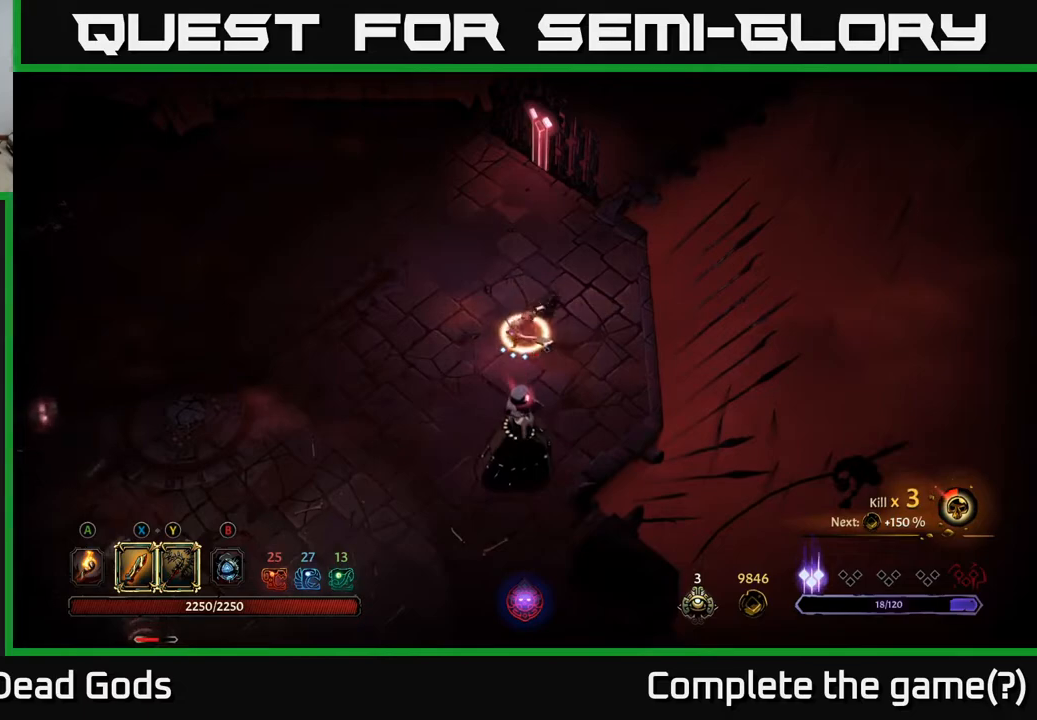
{"buttons": [], "left_stick": "down", "right_stick": "center", "events": []}
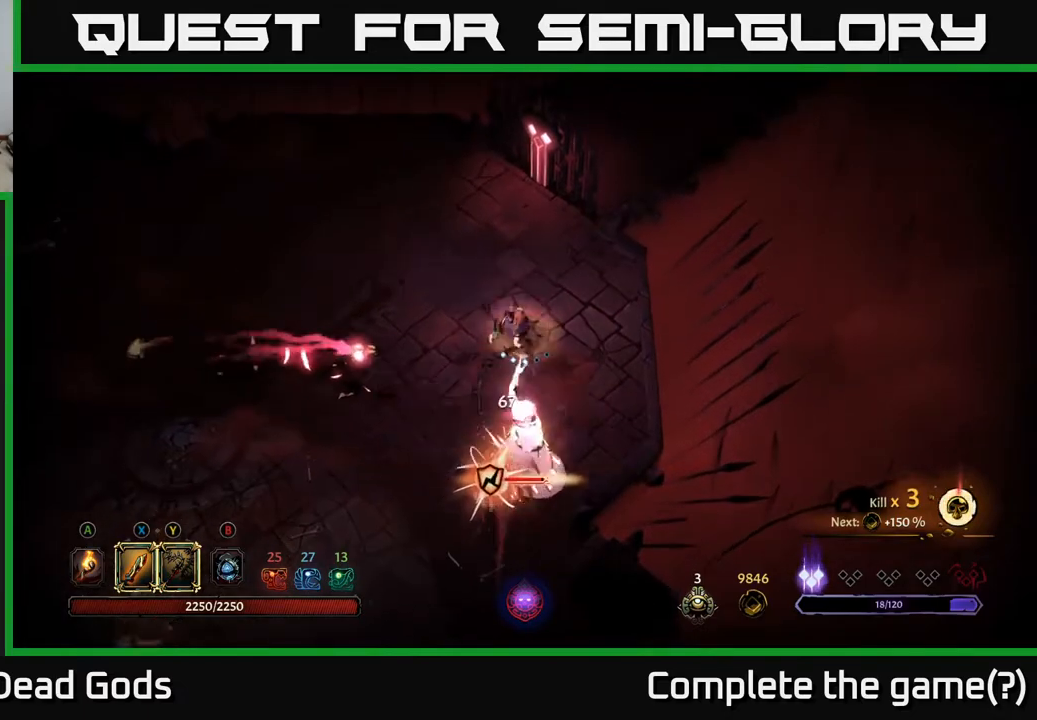
{"buttons": [], "left_stick": "down", "right_stick": "center", "events": [[183, "X", "down"], [333, "X", "up"]]}
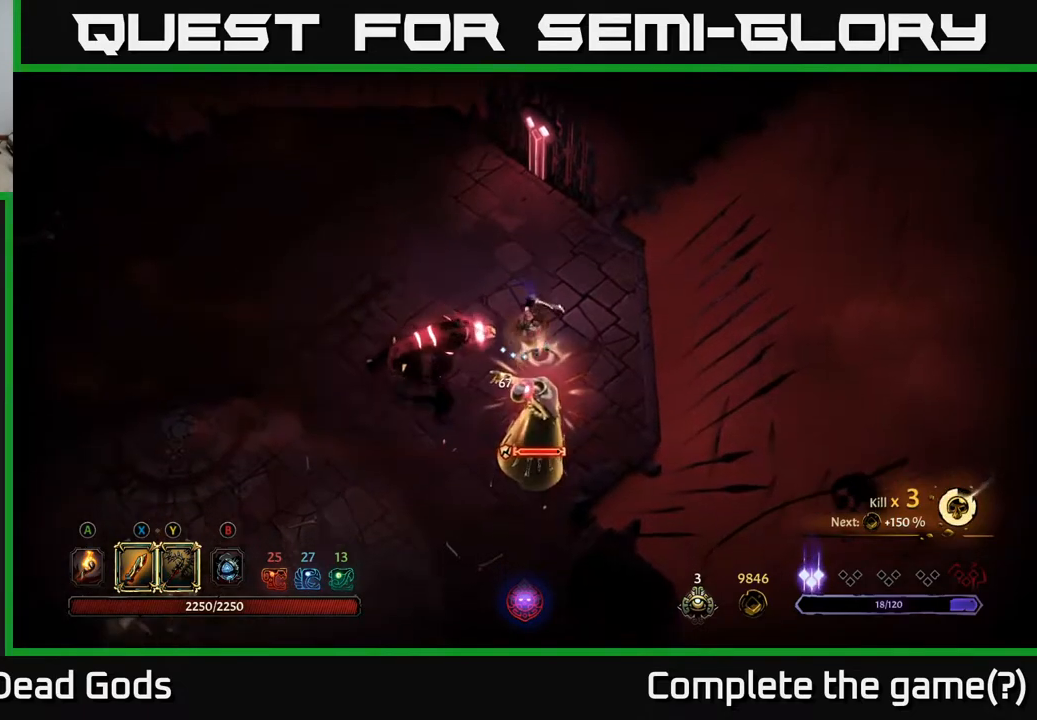
{"buttons": [], "left_stick": "down", "right_stick": "center", "events": [[150, "X", "down"], [283, "X", "up"]]}
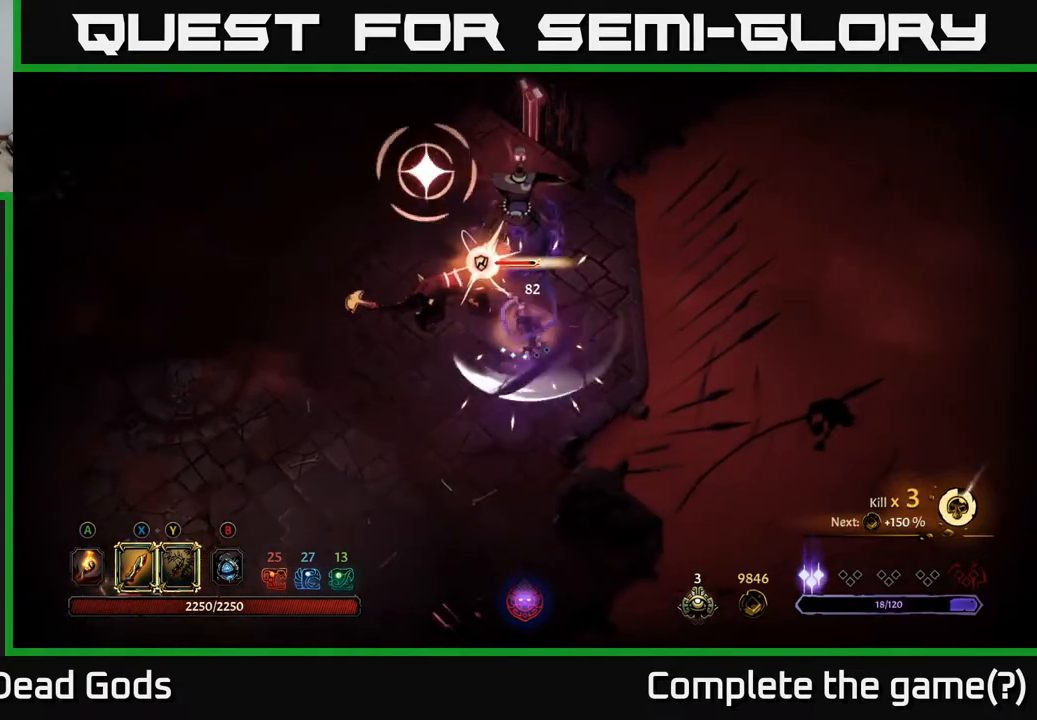
{"buttons": [], "left_stick": "up-left", "right_stick": "center", "events": [[50, "R2", "down"], [50, "left_stick", "down-left"], [283, "R2", "up"], [467, "left_stick", "up-left"]]}
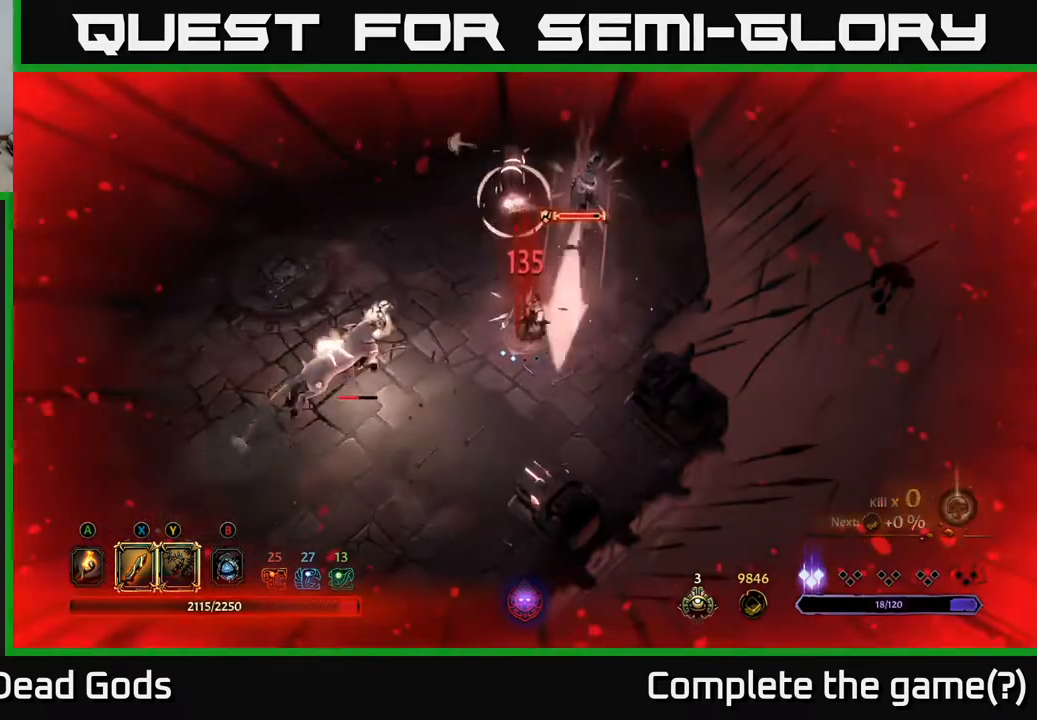
{"buttons": [], "left_stick": "up-left", "right_stick": "center", "events": []}
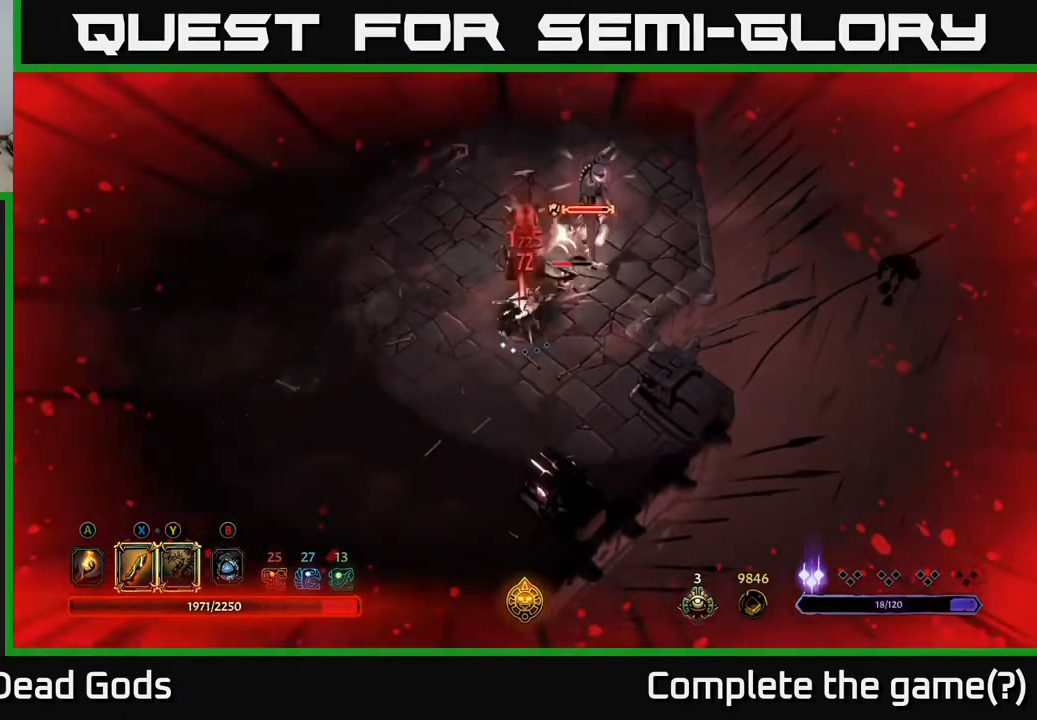
{"buttons": [], "left_stick": "up-left", "right_stick": "center", "events": [[233, "left_stick", "left"], [483, "left_stick", "up-left"]]}
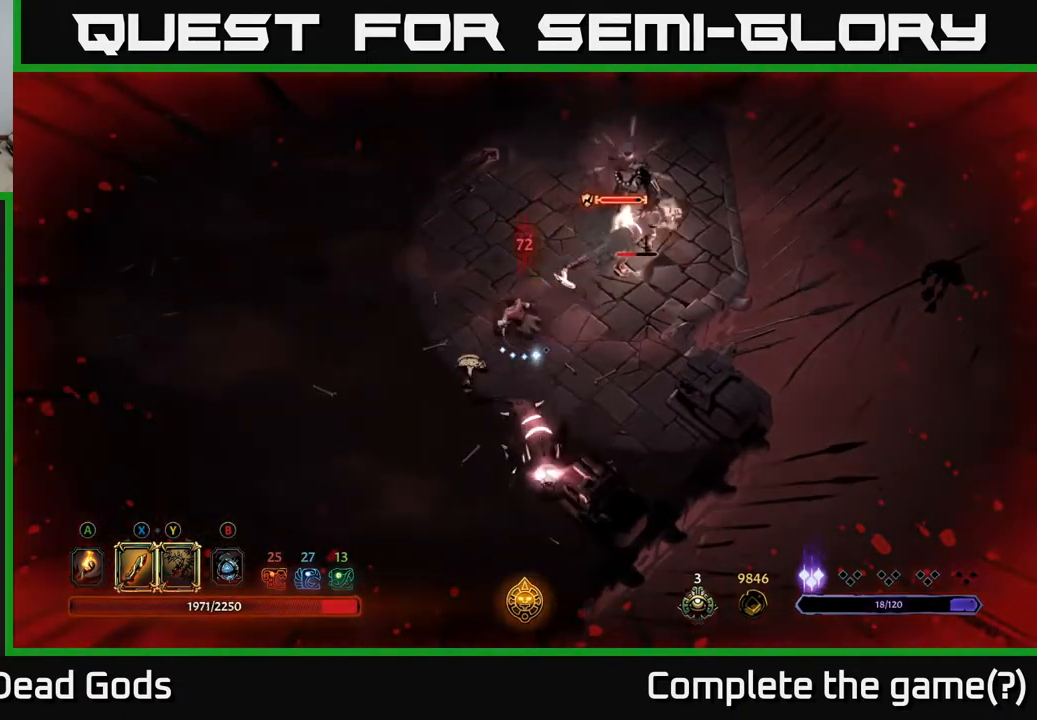
{"buttons": [], "left_stick": "down-left", "right_stick": "center", "events": [[117, "left_stick", "left"], [400, "left_stick", "down-left"]]}
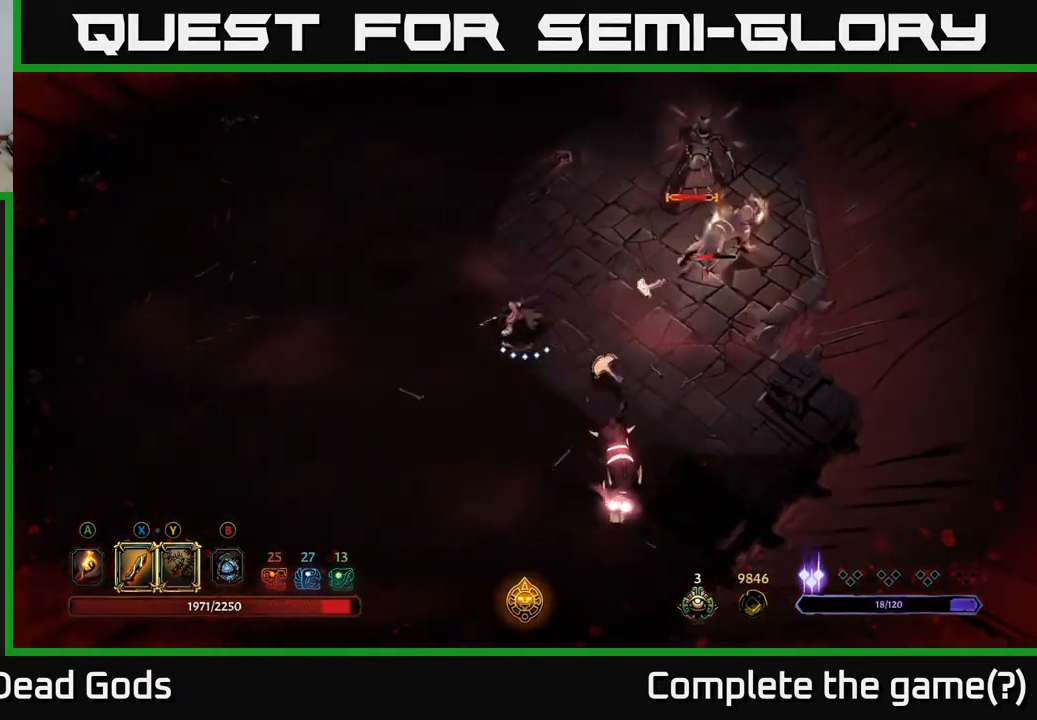
{"buttons": ["Y"], "left_stick": "down-right", "right_stick": "center", "events": [[83, "Y", "down"], [100, "left_stick", "down"], [217, "left_stick", "down-right"]]}
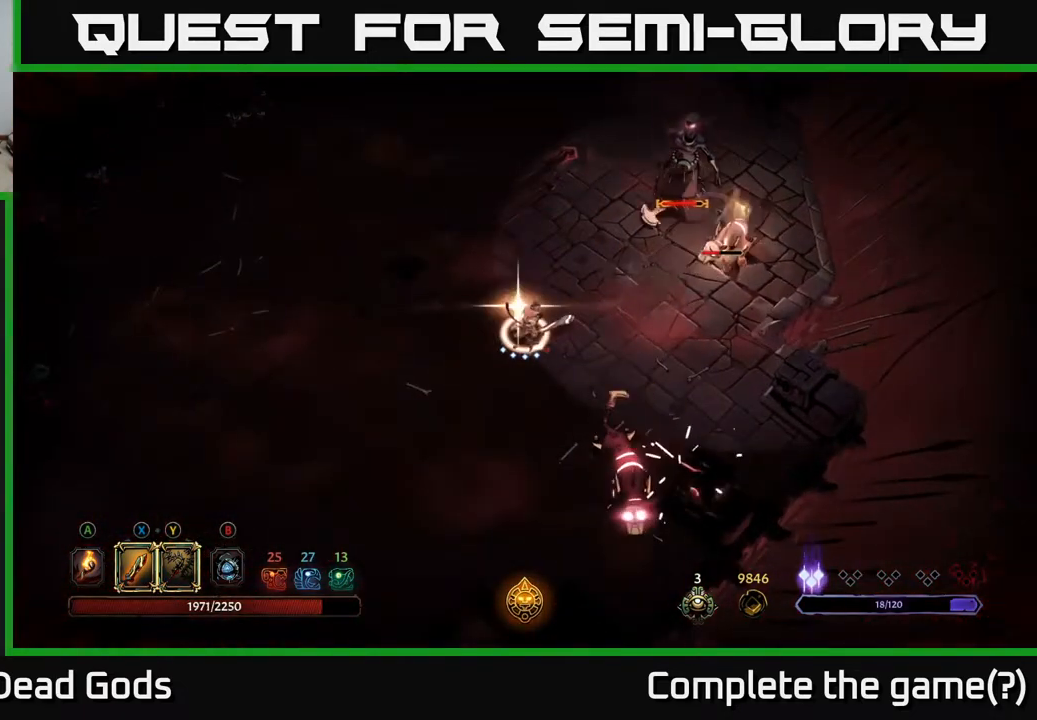
{"buttons": [], "left_stick": "up-right", "right_stick": "center", "events": [[17, "left_stick", "right"], [83, "Y", "up"], [117, "left_stick", "up-right"]]}
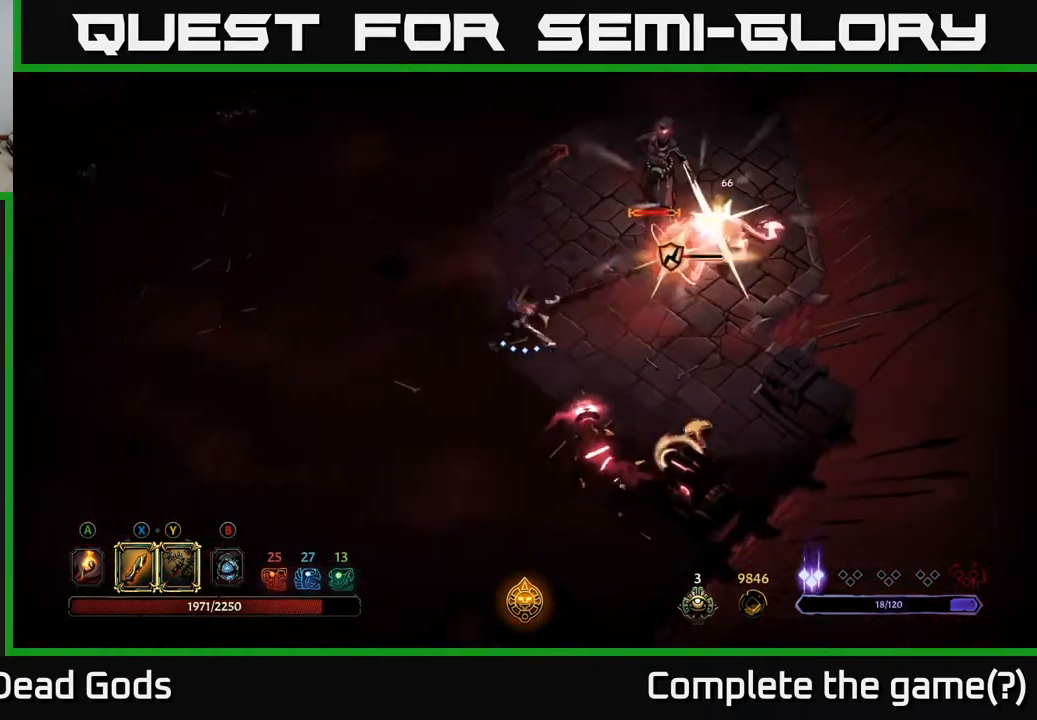
{"buttons": [], "left_stick": "up-right", "right_stick": "center", "events": [[67, "R2", "down"], [383, "R2", "up"]]}
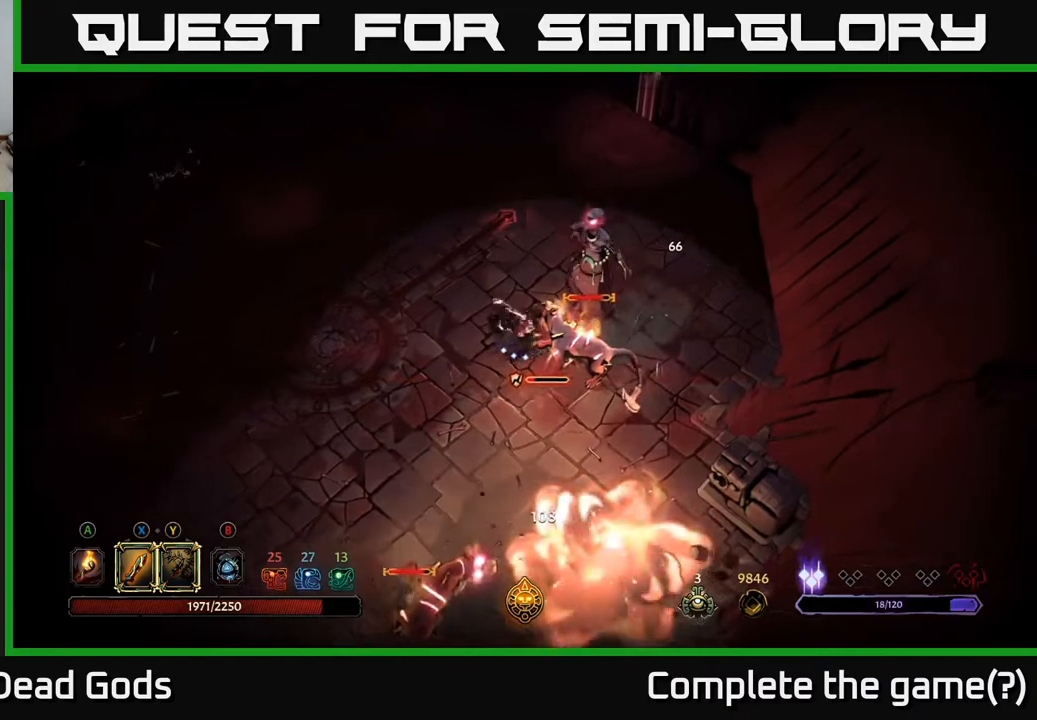
{"buttons": [], "left_stick": "down-right", "right_stick": "center", "events": [[83, "left_stick", "right"], [117, "X", "down"], [217, "left_stick", "down-right"], [283, "X", "up"]]}
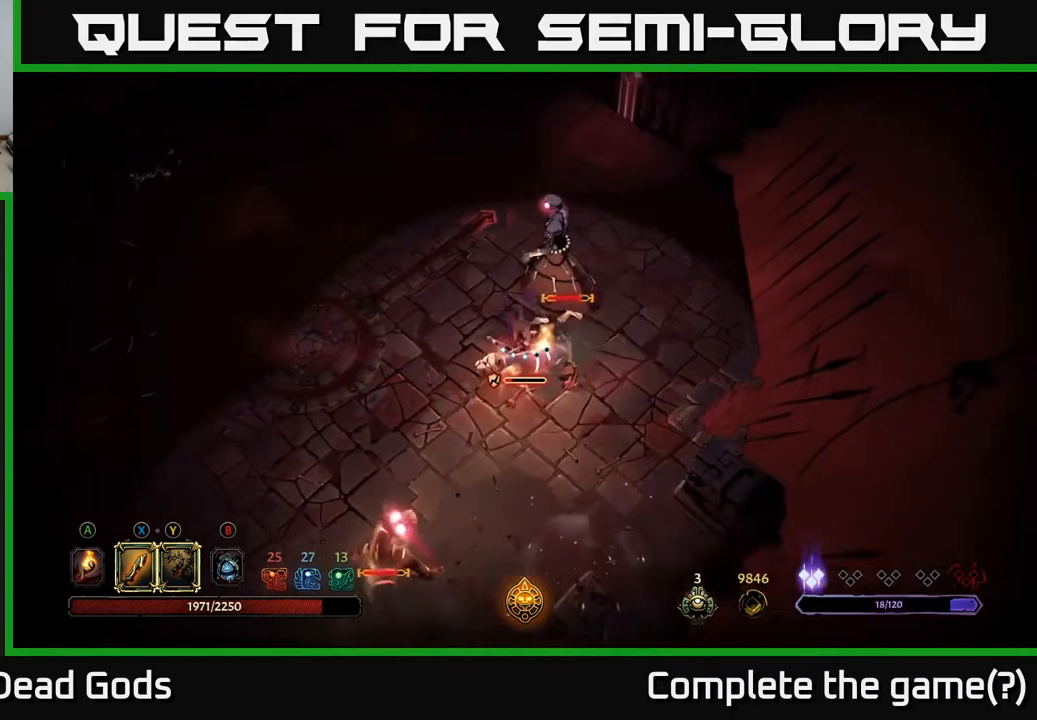
{"buttons": ["X"], "left_stick": "up-right", "right_stick": "center", "events": [[117, "X", "down"], [283, "X", "up"], [350, "left_stick", "up-right"], [483, "X", "down"]]}
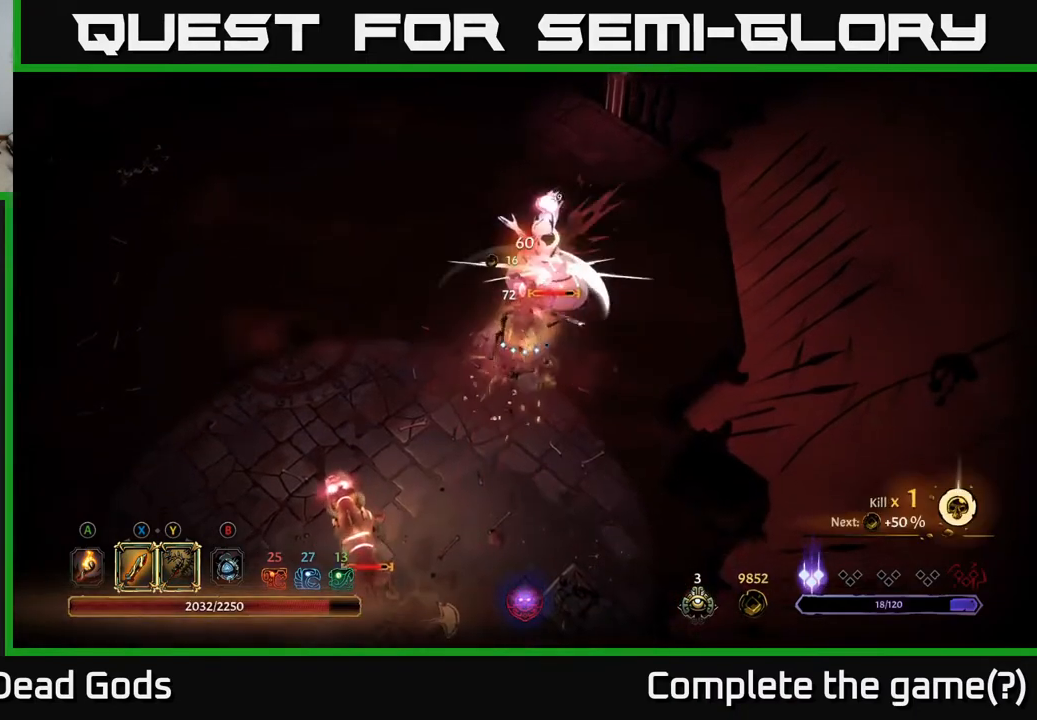
{"buttons": [], "left_stick": "up-right", "right_stick": "center", "events": [[133, "X", "up"], [300, "X", "down"], [500, "X", "up"]]}
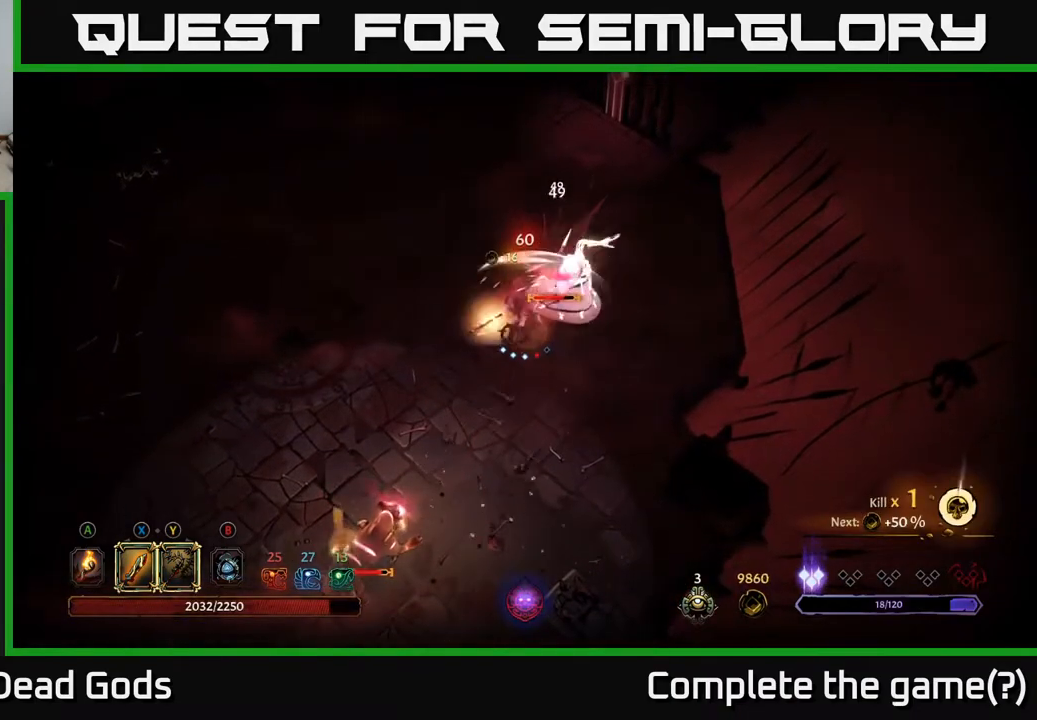
{"buttons": [], "left_stick": "up-right", "right_stick": "center", "events": []}
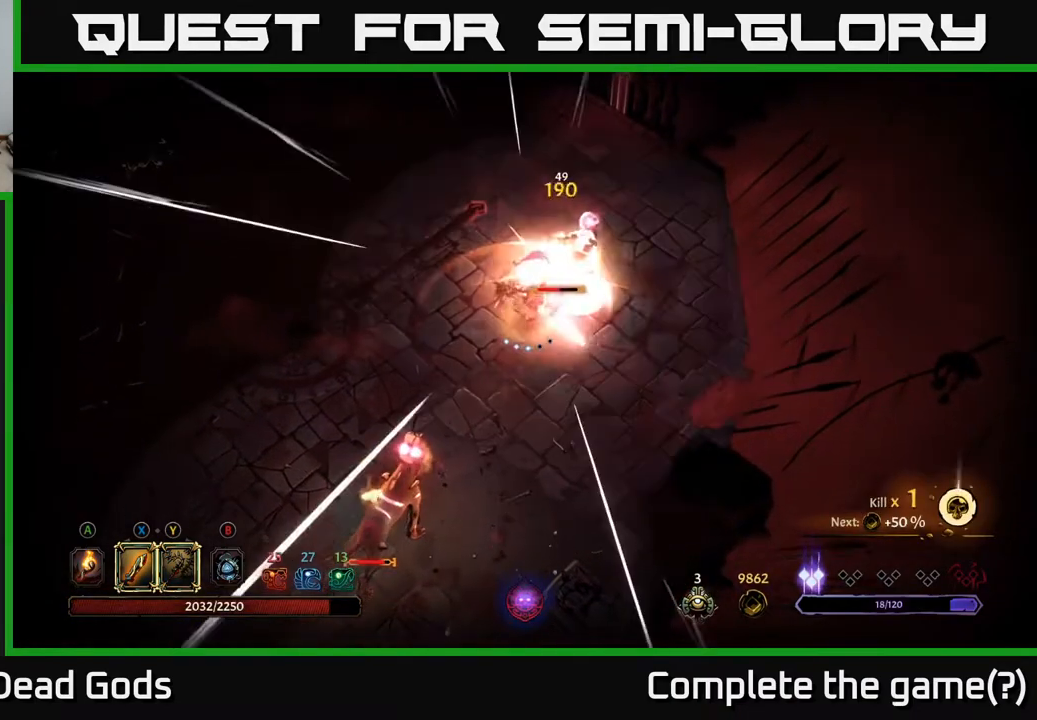
{"buttons": [], "left_stick": "up-right", "right_stick": "center", "events": [[167, "left_stick", "up"], [300, "left_stick", "up-right"], [367, "X", "down"], [500, "X", "up"]]}
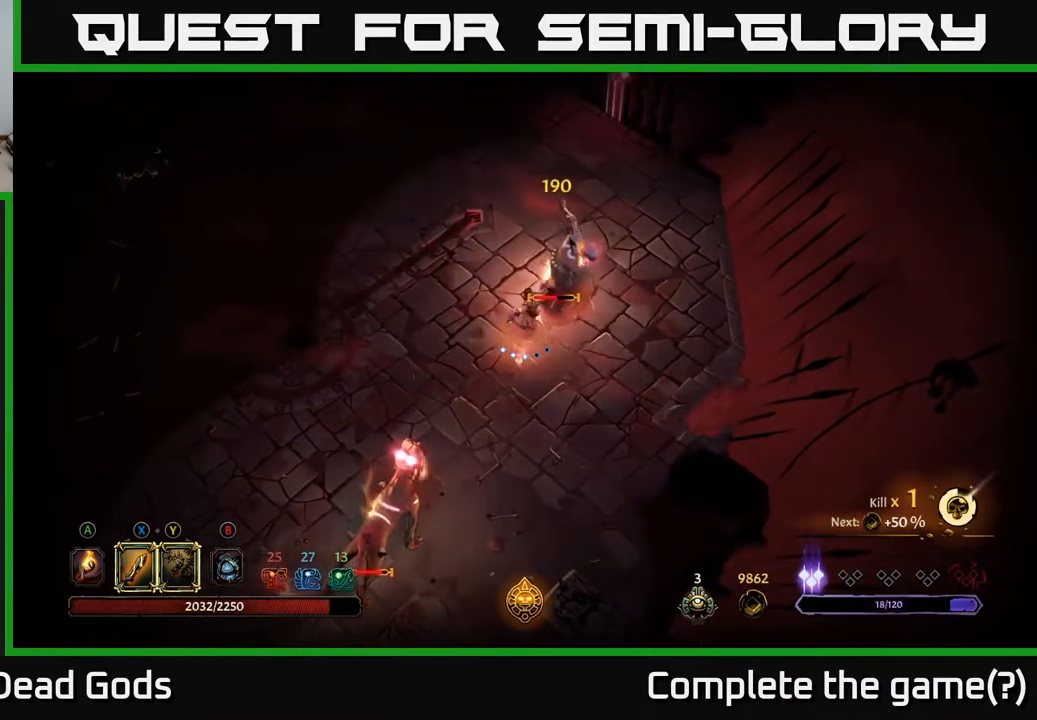
{"buttons": [], "left_stick": "up-right", "right_stick": "center", "events": [[250, "X", "down"], [417, "X", "up"]]}
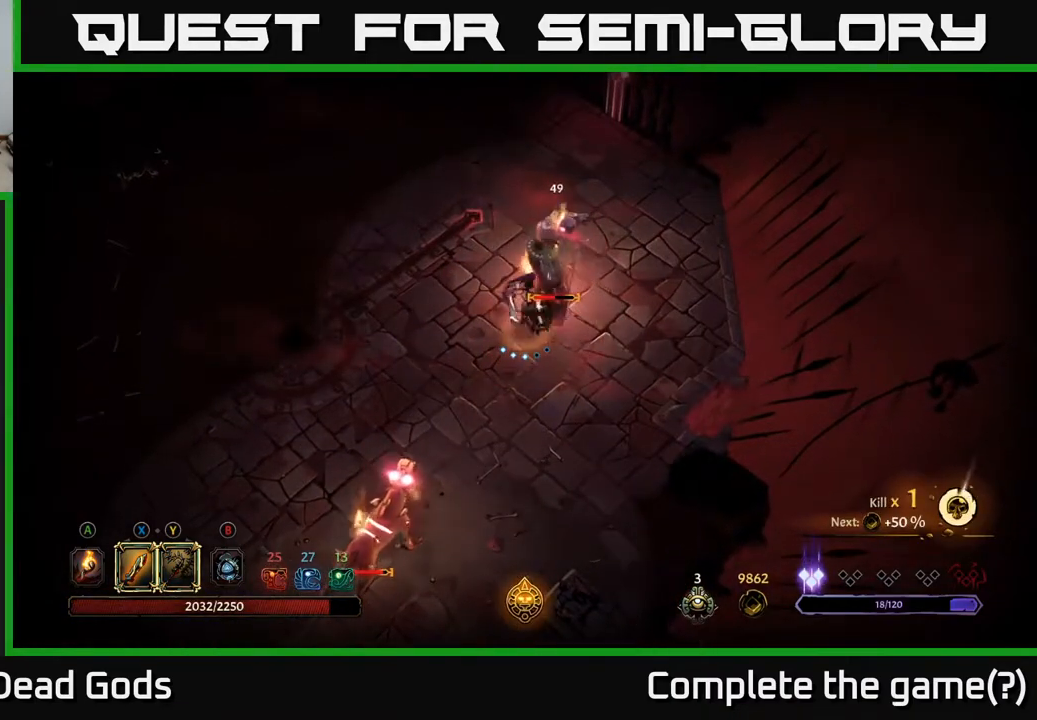
{"buttons": ["X"], "left_stick": "up-right", "right_stick": "center", "events": [[100, "X", "down"], [283, "X", "up"], [450, "X", "down"]]}
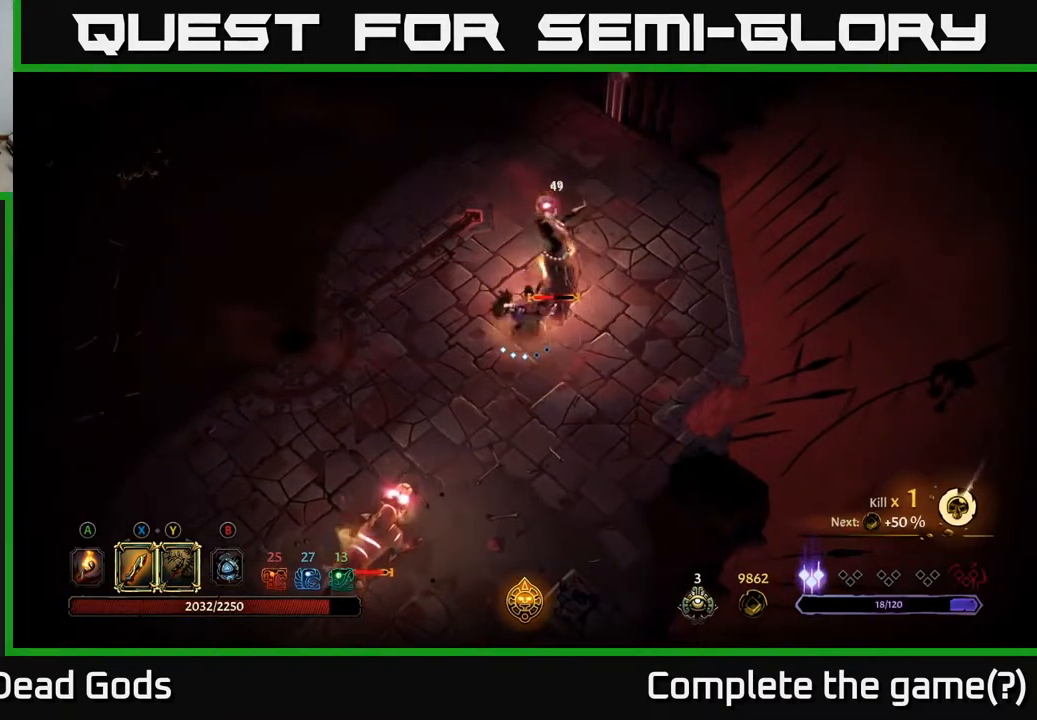
{"buttons": [], "left_stick": "up-right", "right_stick": "center", "events": [[167, "X", "up"]]}
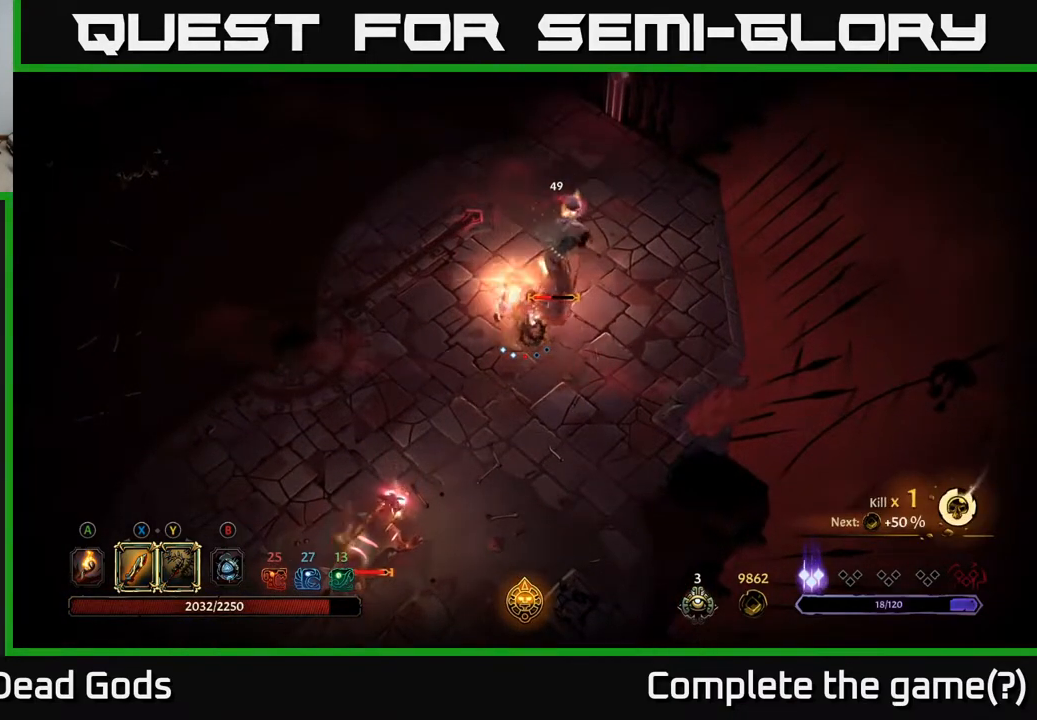
{"buttons": ["X"], "left_stick": "up-right", "right_stick": "center", "events": [[167, "left_stick", "center"], [383, "left_stick", "up-right"], [483, "X", "down"]]}
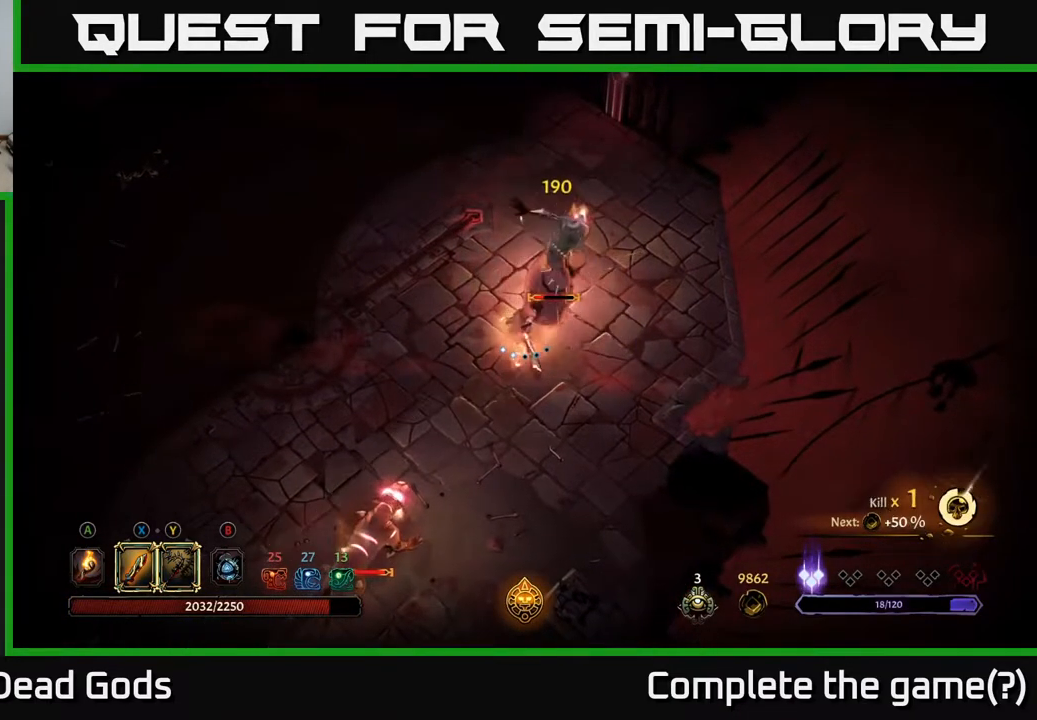
{"buttons": ["X"], "left_stick": "up-right", "right_stick": "center", "events": [[133, "X", "up"], [400, "X", "down"]]}
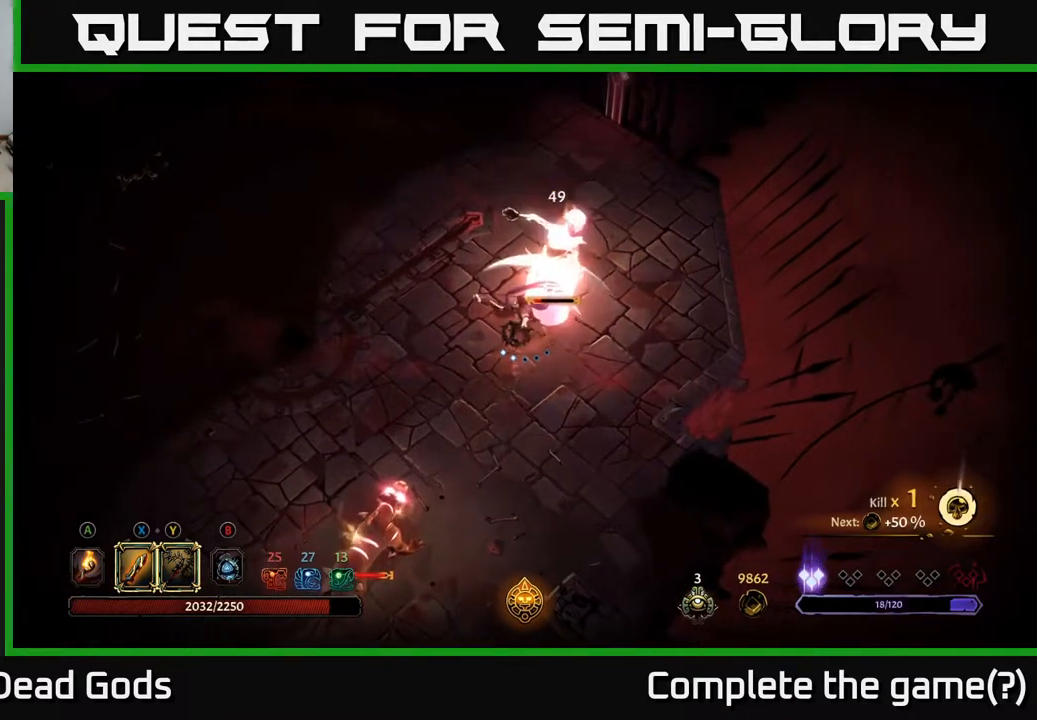
{"buttons": [], "left_stick": "up-right", "right_stick": "center", "events": [[67, "X", "up"], [233, "X", "down"], [417, "X", "up"]]}
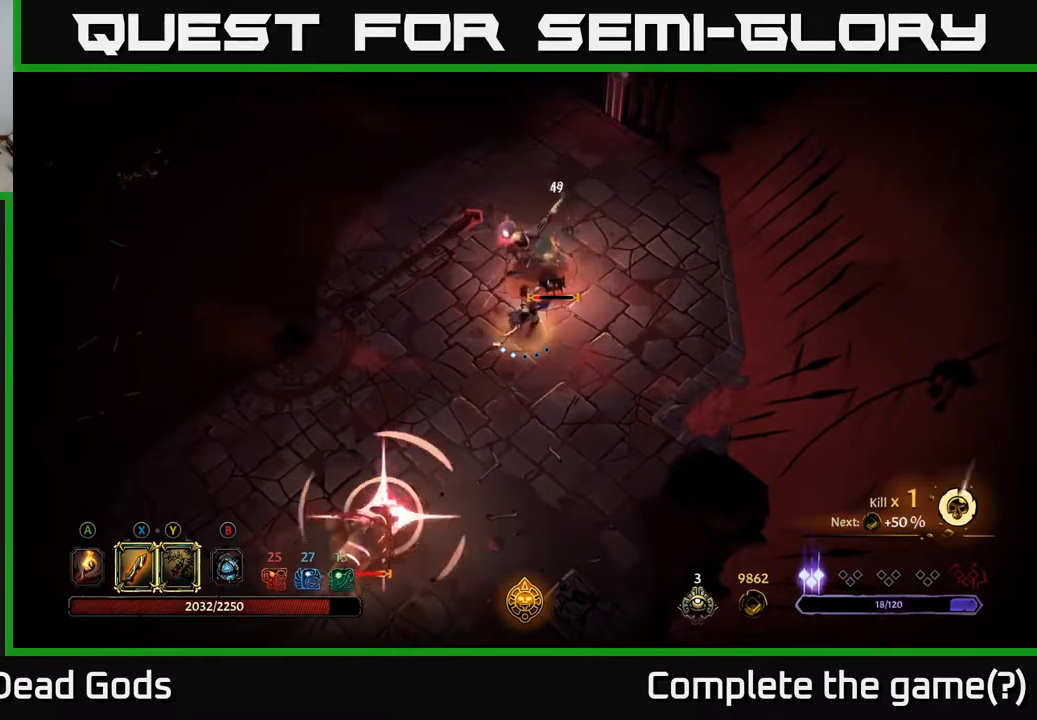
{"buttons": [], "left_stick": "up-right", "right_stick": "center", "events": [[100, "X", "down"], [300, "X", "up"]]}
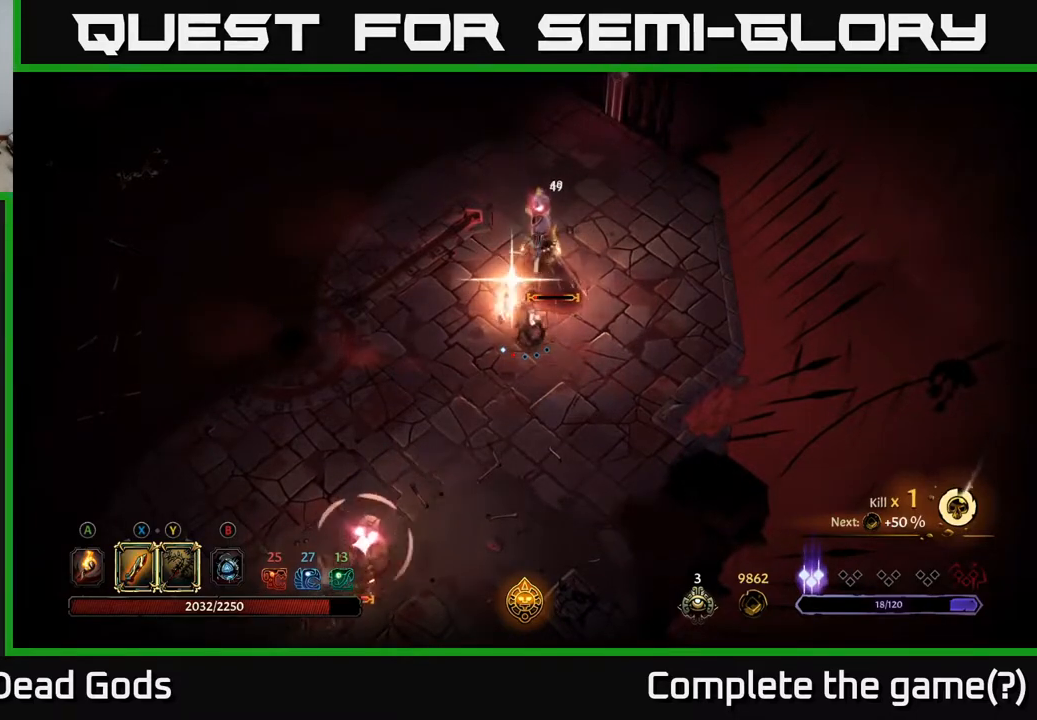
{"buttons": [], "left_stick": "down", "right_stick": "center", "events": [[283, "R2", "down"], [283, "left_stick", "right"], [417, "R2", "up"], [417, "left_stick", "down"]]}